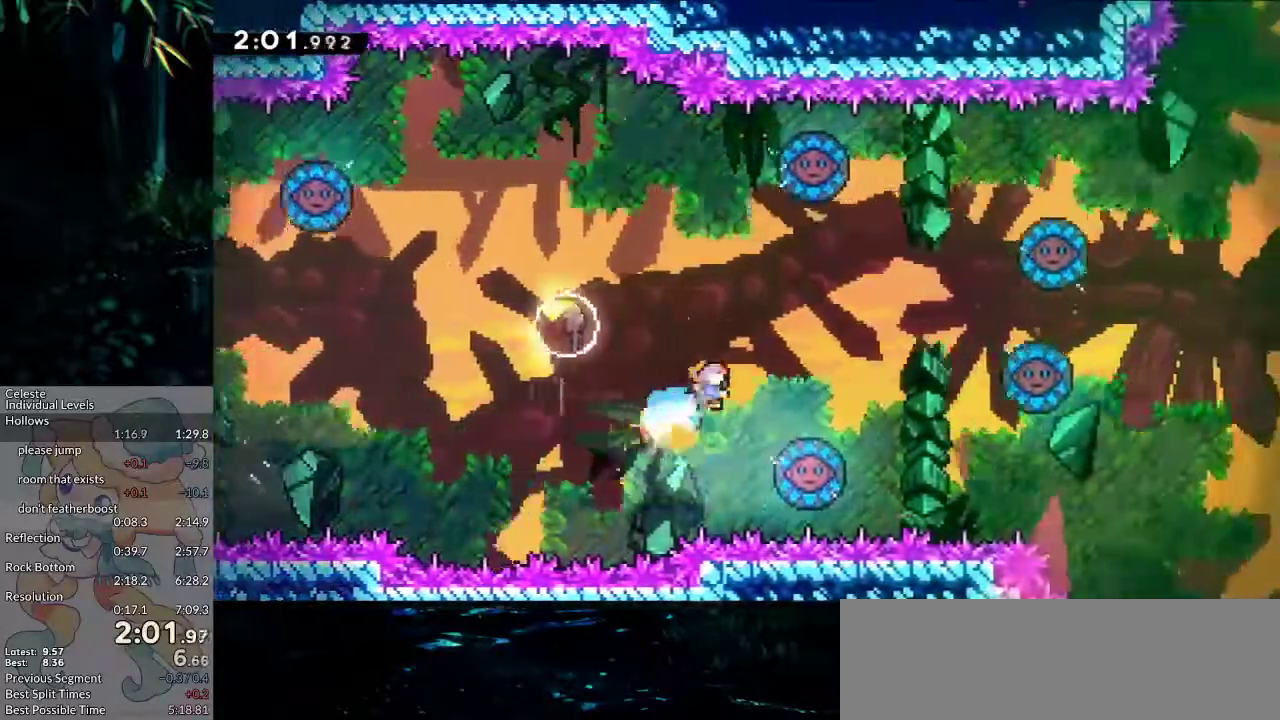
Gameplay with keyboard; each line is a JSON object with the keys held at the frame after it. "events" lists presses ("down") and releases ("up") of "dash", "demo", "down", "grab", "jump", "jump2", "left", "pause", "right", "talk" and "up" between this image and that frame as [ms after this image, input, new state], when the widget could be followed in between. No other keys are recorded. Mouse input is not recorded. Key names are as the overlay labels them; some are game actions (e.g. jump) rather than physical keys.
{"keys": ["left"], "events": [[50, "up", "up"], [100, "dash", "up"], [333, "left", "down"], [383, "right", "up"]]}
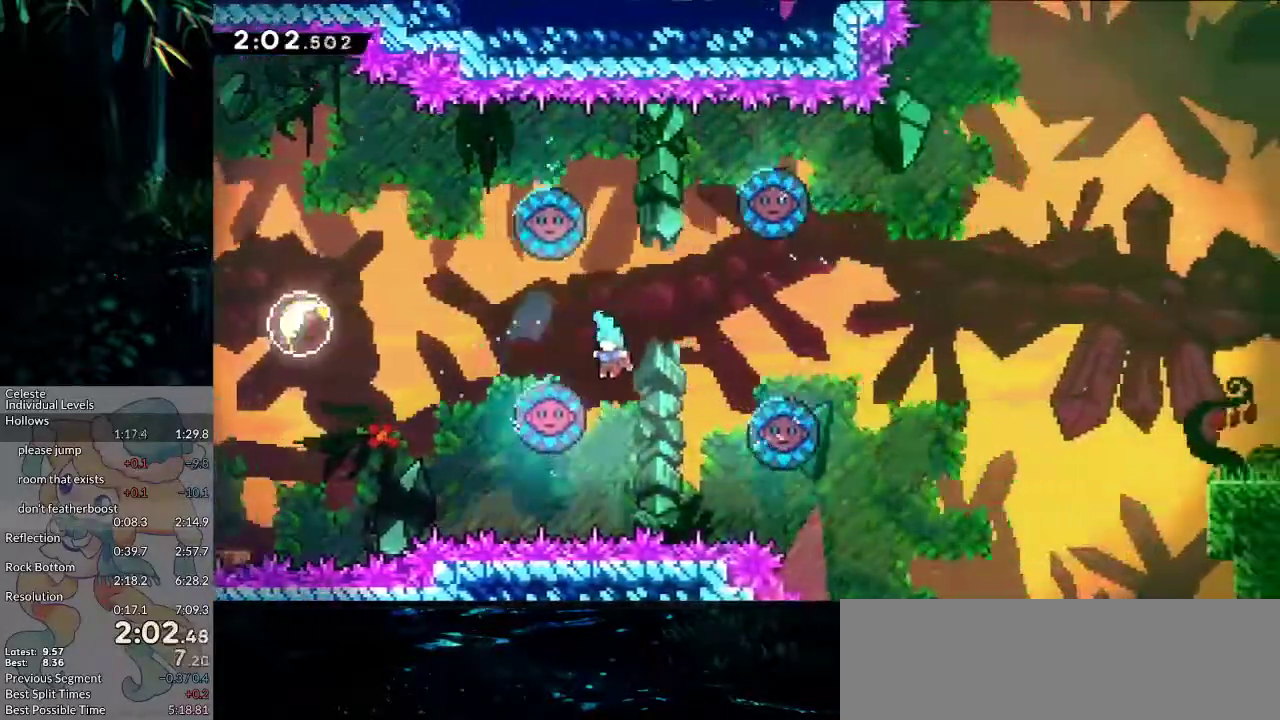
{"keys": ["right"], "events": [[117, "left", "up"], [167, "right", "down"]]}
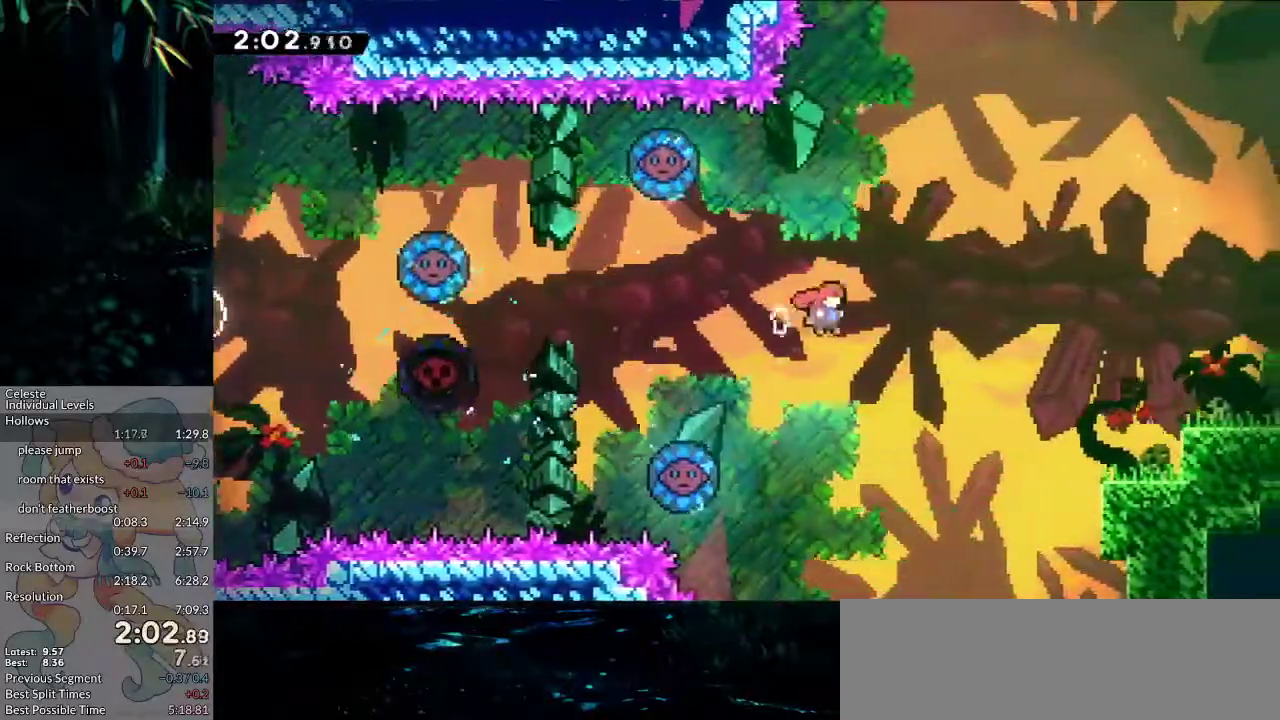
{"keys": ["demo", "right"], "events": [[467, "demo", "down"]]}
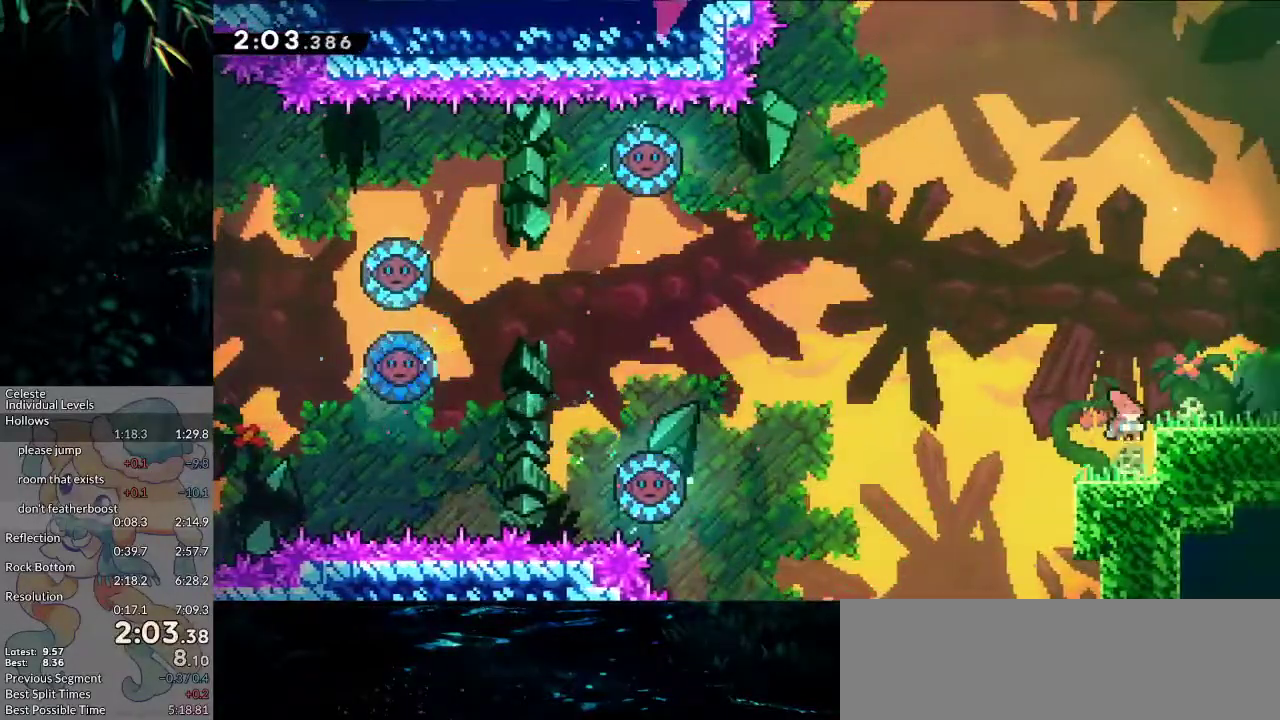
{"keys": ["jump2", "right"], "events": [[100, "demo", "up"], [150, "jump2", "down"]]}
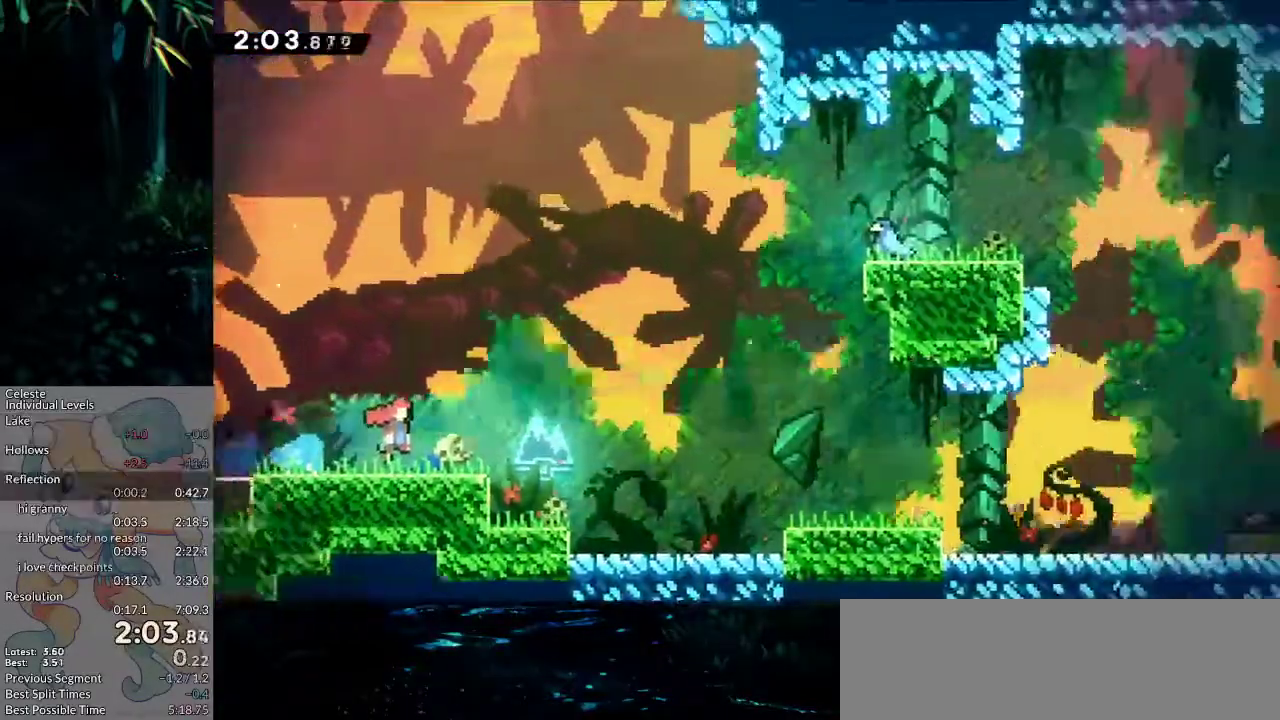
{"keys": ["dash", "down", "right"], "events": [[450, "dash", "down"], [450, "down", "down"], [450, "jump2", "up"]]}
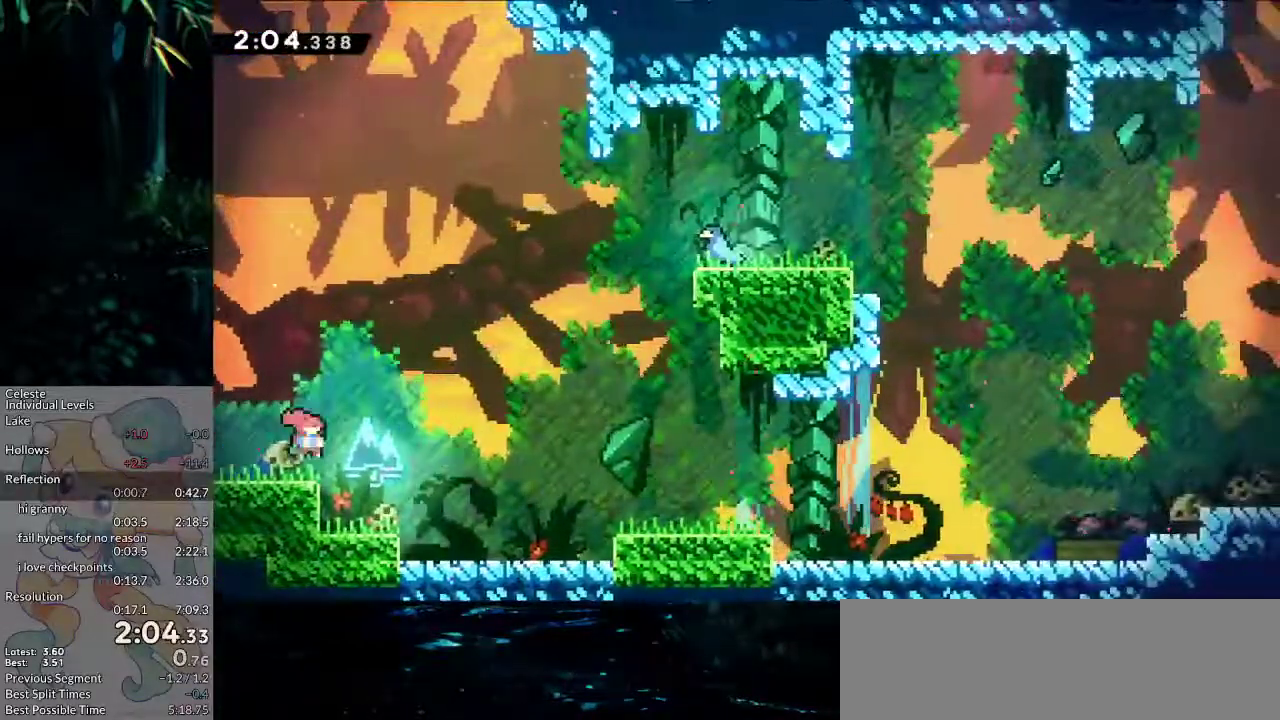
{"keys": ["dash", "down", "right"], "events": [[133, "down", "up"], [183, "dash", "up"], [217, "jump2", "down"], [417, "jump2", "up"], [467, "dash", "down"], [467, "down", "down"]]}
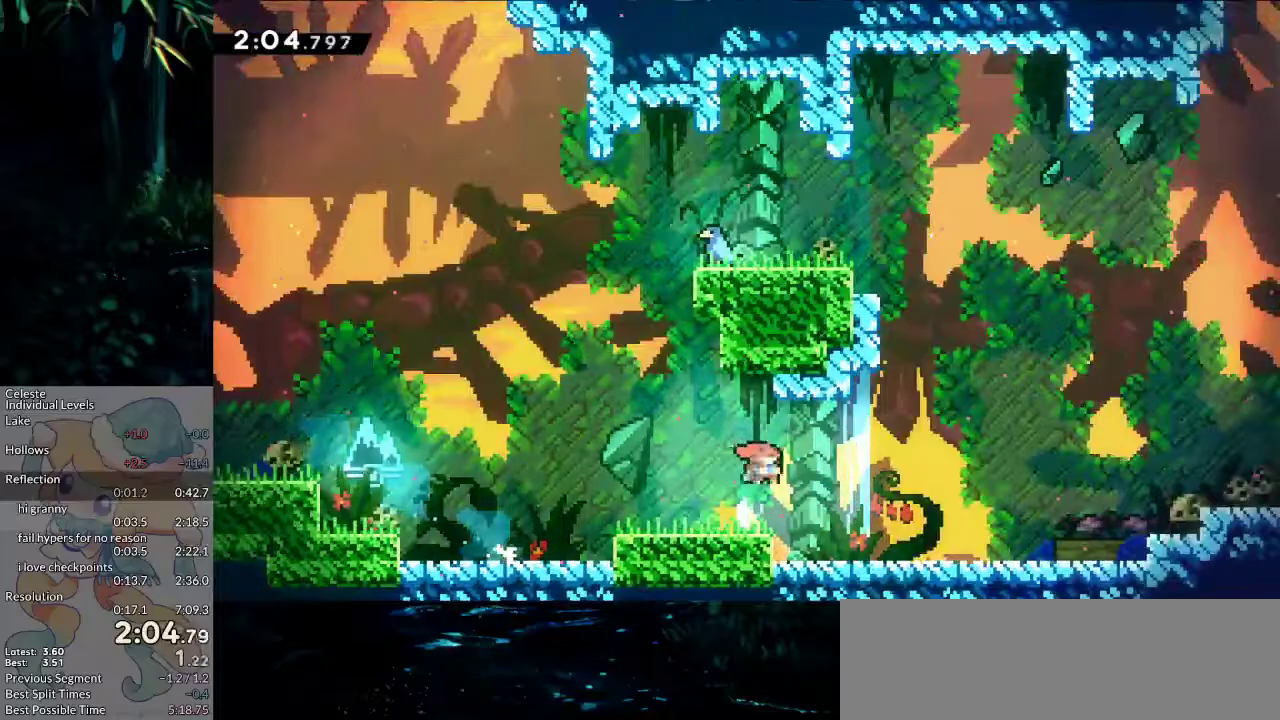
{"keys": ["jump2", "right"], "events": [[100, "dash", "up"], [150, "down", "up"], [150, "jump2", "down"], [200, "jump2", "up"], [333, "jump2", "down"]]}
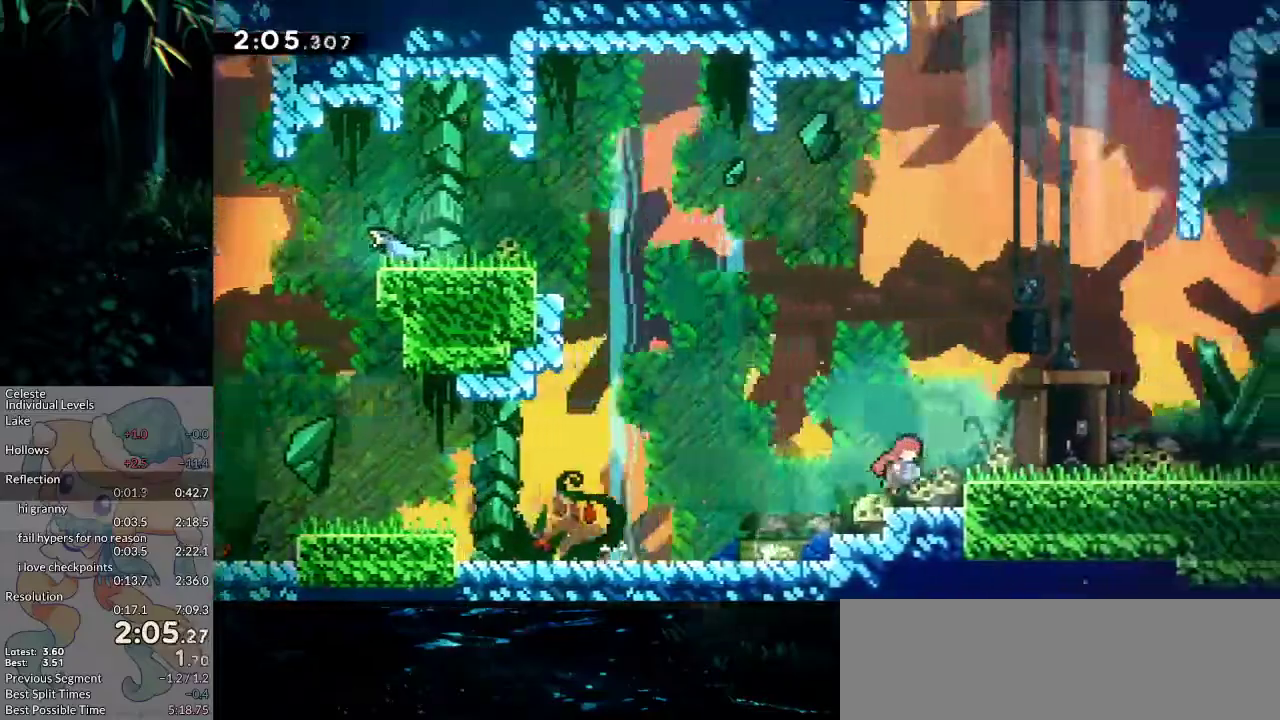
{"keys": [], "events": [[67, "down", "down"], [67, "jump2", "up"], [117, "dash", "down"], [250, "dash", "up"], [250, "down", "up"], [300, "jump2", "down"], [350, "jump2", "up"], [350, "right", "up"], [400, "pause", "down"], [450, "demo", "down"], [450, "pause", "up"], [483, "demo", "up"]]}
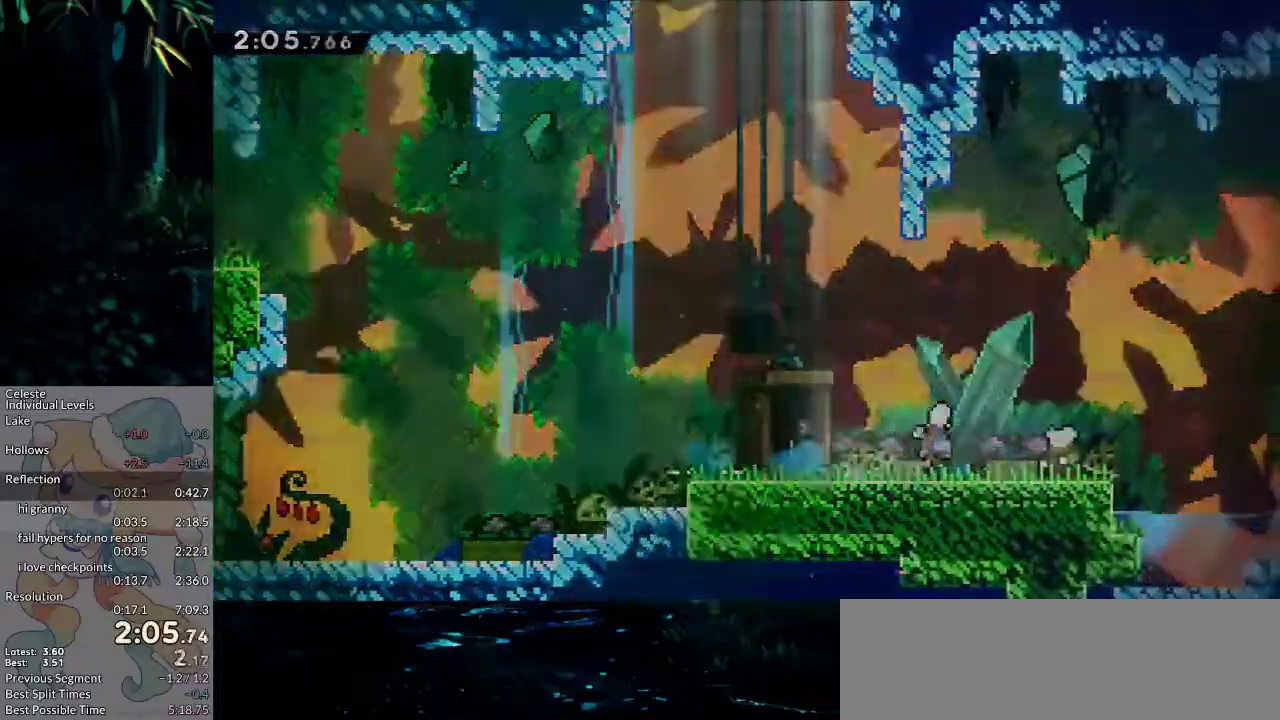
{"keys": ["down", "right"], "events": [[133, "down", "down"], [133, "right", "down"], [183, "down", "up"], [183, "right", "up"], [217, "down", "down"], [217, "right", "down"]]}
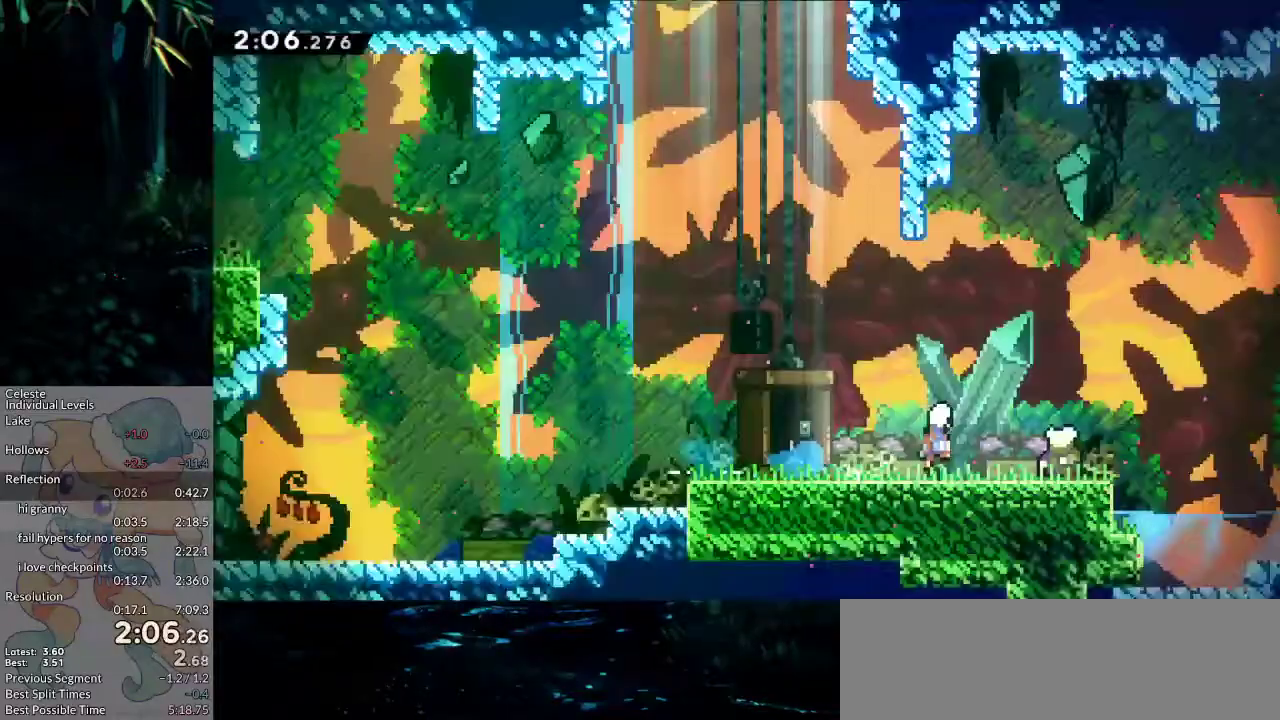
{"keys": ["dash", "down", "right"], "events": [[50, "dash", "down"], [200, "dash", "up"], [233, "jump2", "down"], [483, "dash", "down"], [483, "jump2", "up"]]}
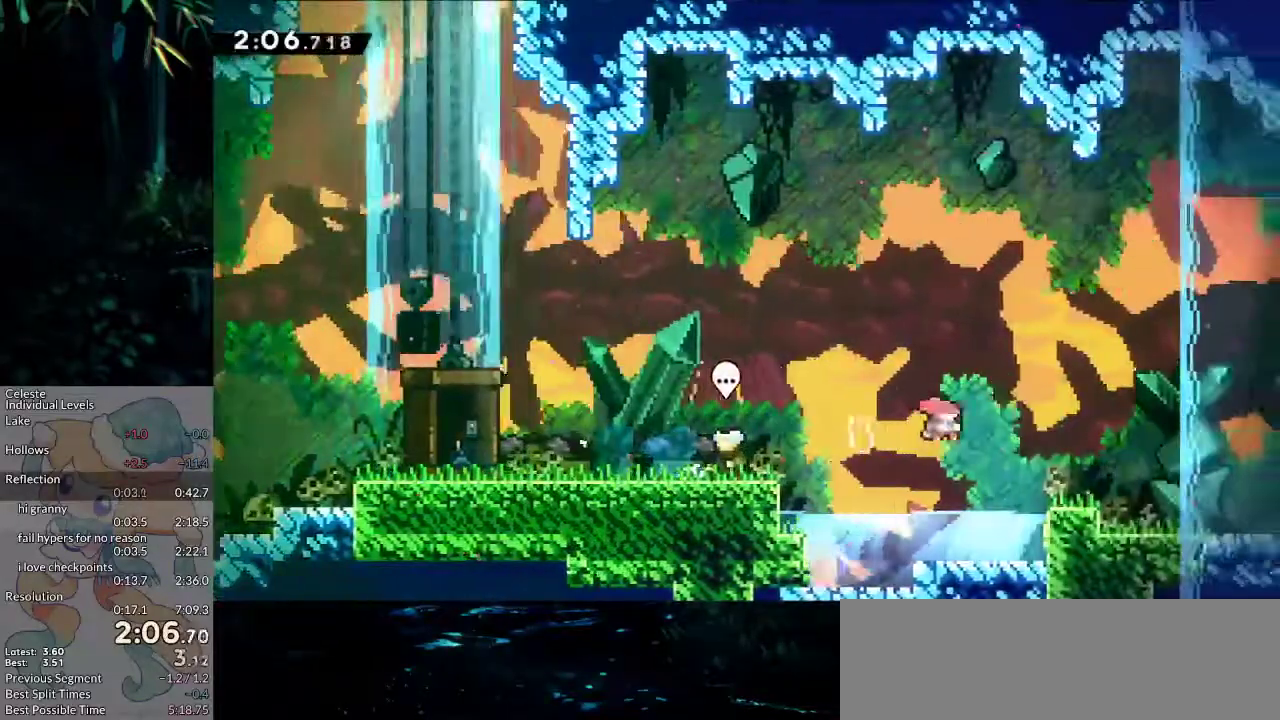
{"keys": ["dash", "down", "right"], "events": [[167, "dash", "up"], [217, "jump2", "down"], [450, "dash", "down"], [450, "jump2", "up"]]}
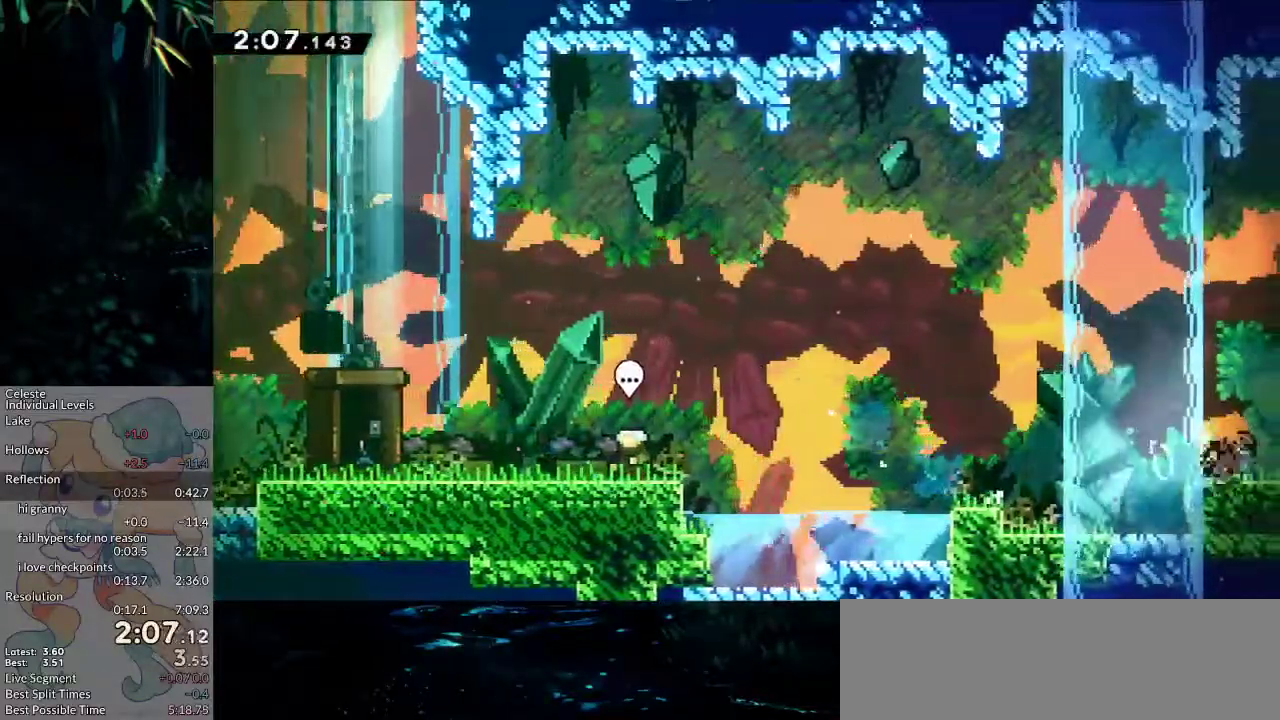
{"keys": ["down", "right"], "events": [[133, "dash", "up"]]}
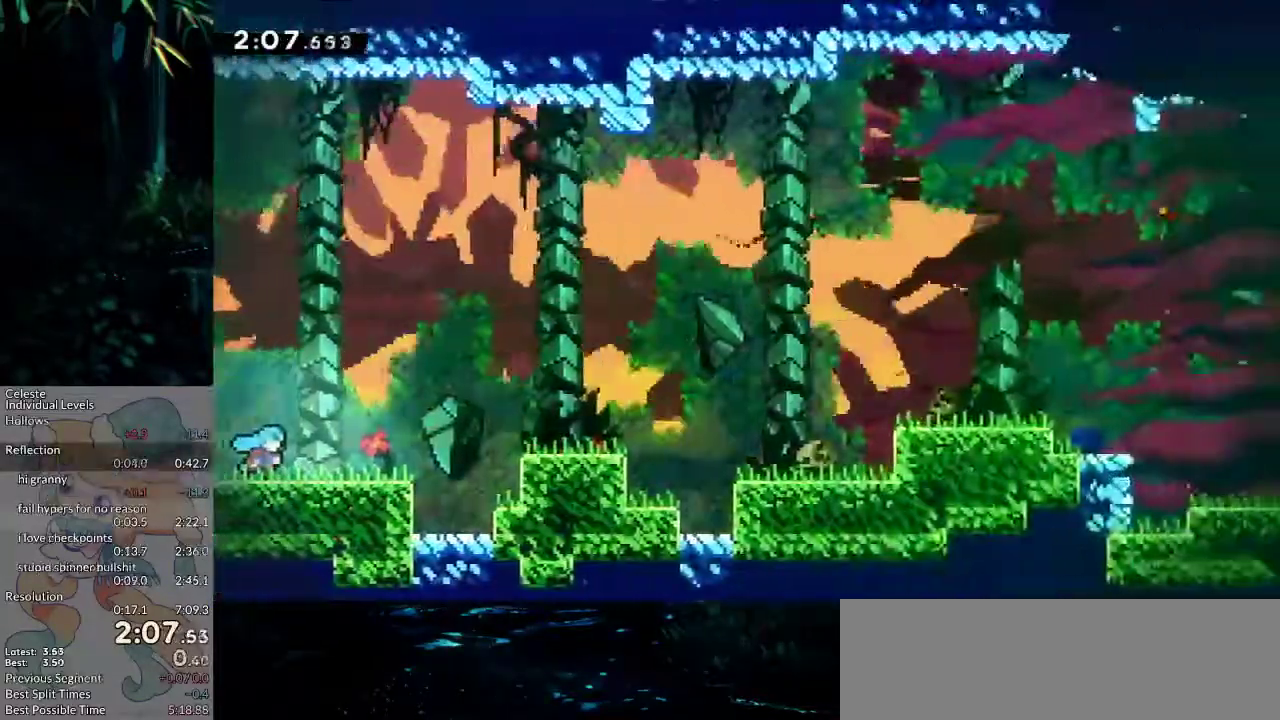
{"keys": ["dash", "down", "right"], "events": [[233, "jump2", "down"], [467, "dash", "down"], [467, "jump2", "up"]]}
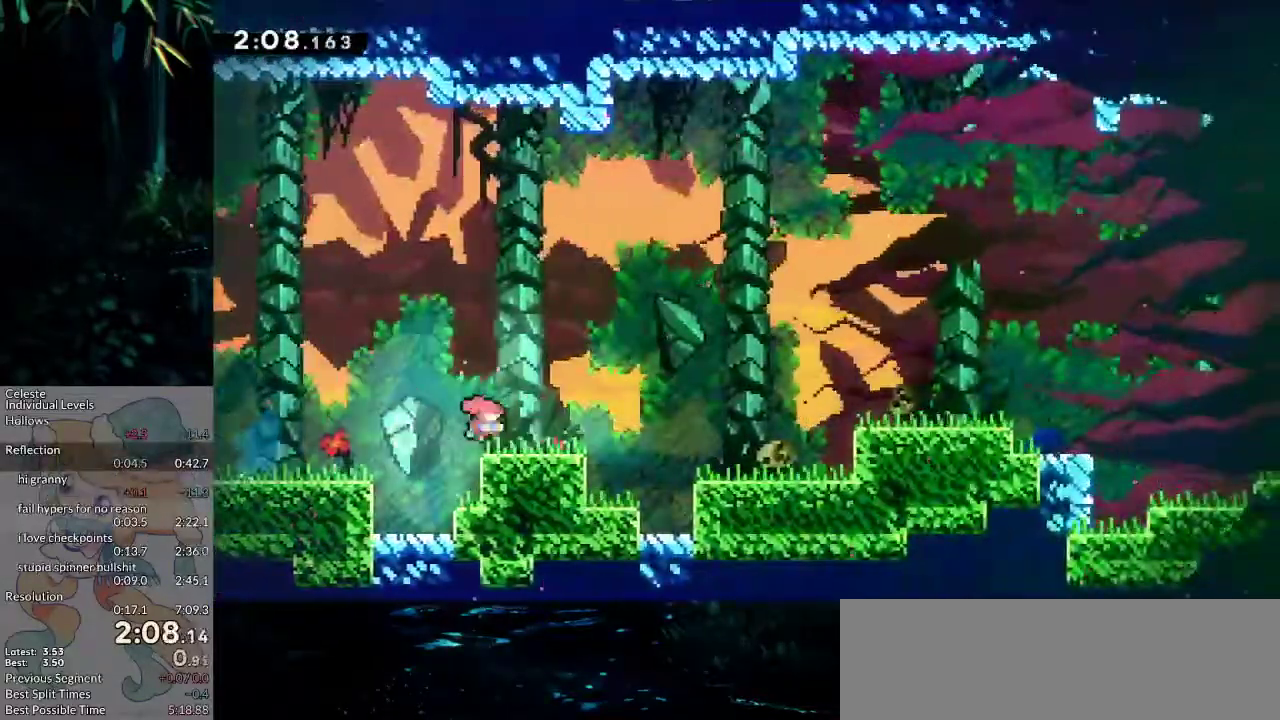
{"keys": ["dash", "down", "right"], "events": [[167, "dash", "up"], [217, "jump2", "down"], [450, "dash", "down"], [450, "jump2", "up"]]}
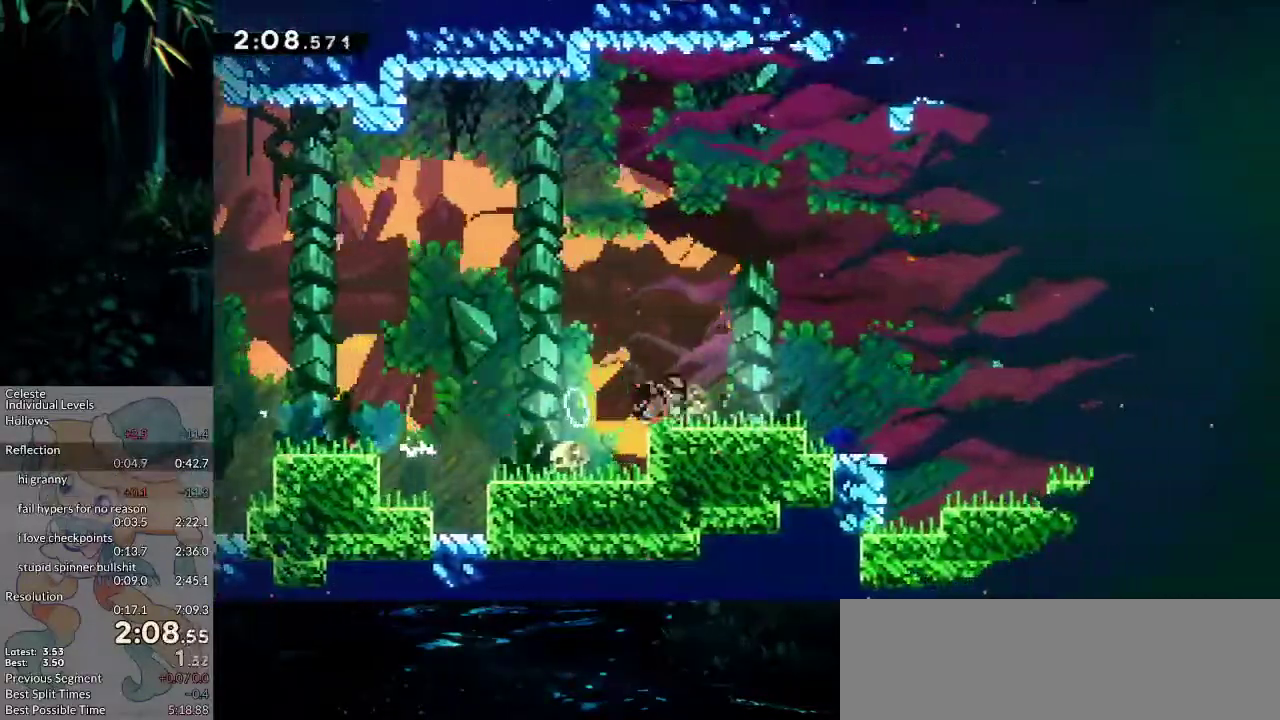
{"keys": ["dash", "down", "right"], "events": [[133, "dash", "up"], [183, "jump2", "down"], [417, "jump2", "up"], [467, "dash", "down"]]}
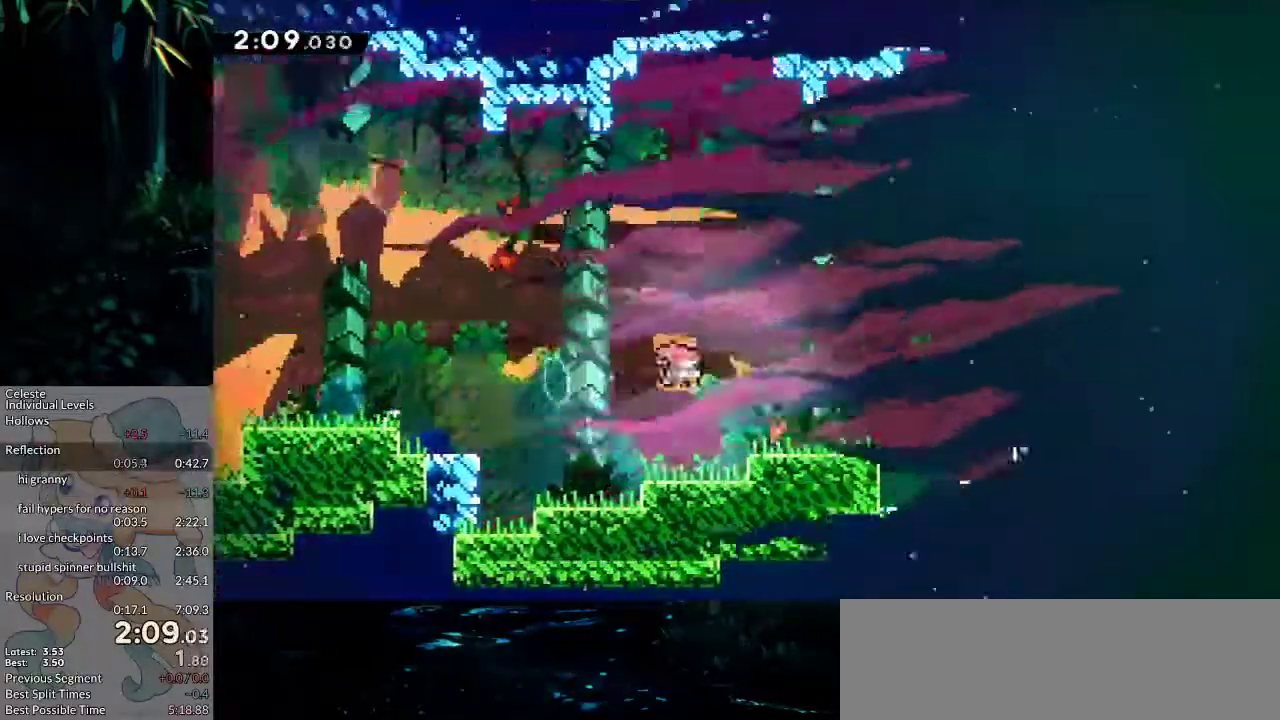
{"keys": ["dash", "down", "right"], "events": [[100, "dash", "up"], [150, "jump2", "down"], [333, "jump2", "up"], [383, "dash", "down"]]}
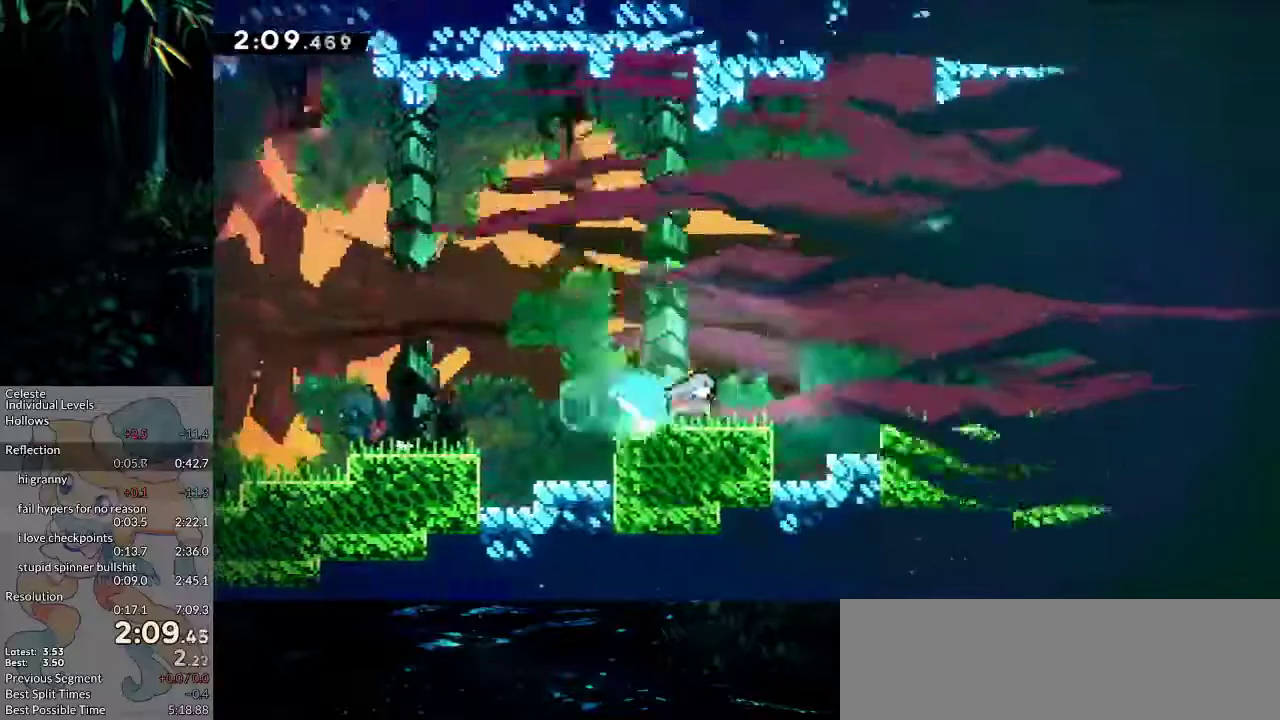
{"keys": ["down", "right"], "events": [[17, "dash", "up"], [217, "dash", "down"], [350, "dash", "up"], [450, "jump2", "down"], [483, "jump2", "up"]]}
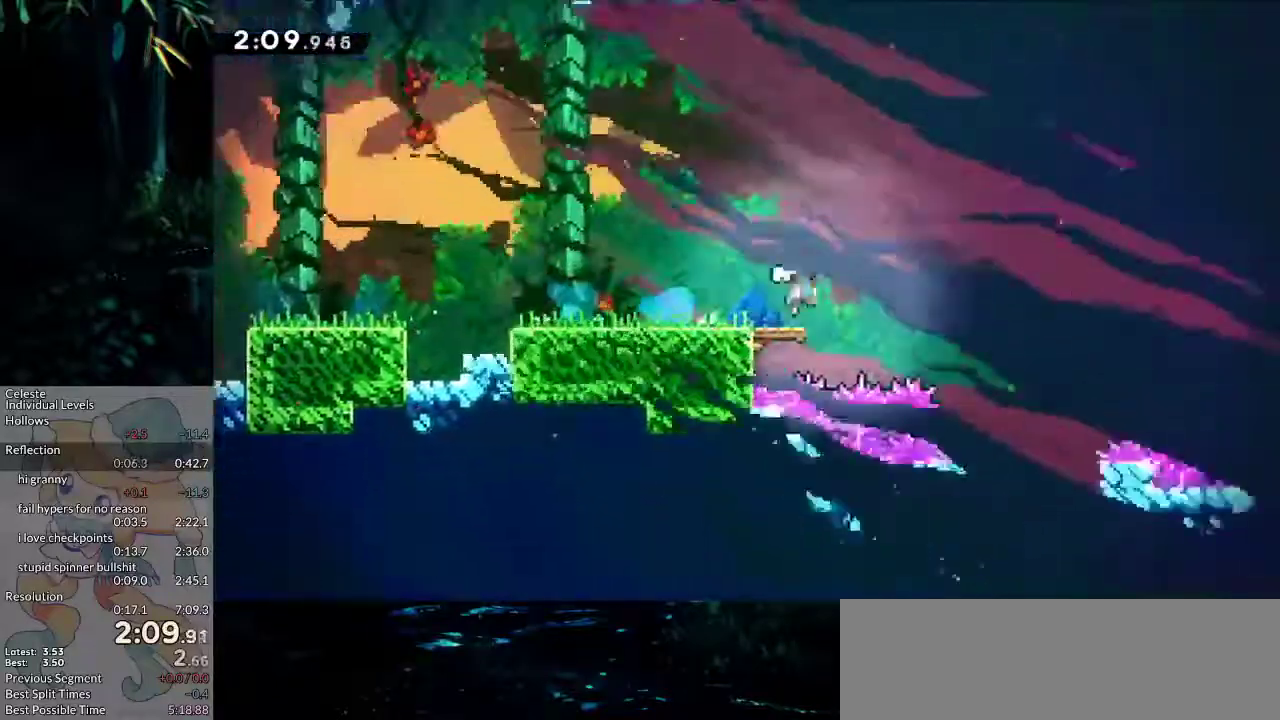
{"keys": ["down", "left"], "events": [[267, "dash", "down"], [267, "right", "up"], [417, "dash", "up"], [500, "left", "down"]]}
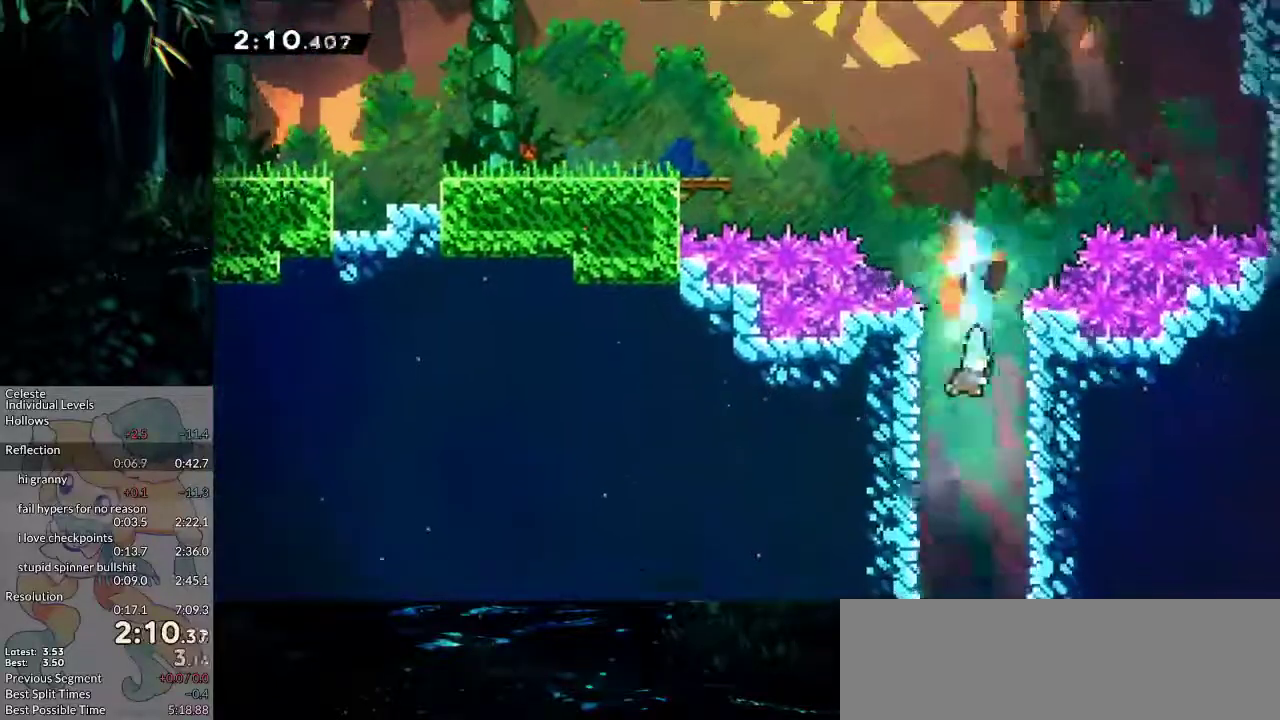
{"keys": ["down"], "events": [[283, "left", "up"]]}
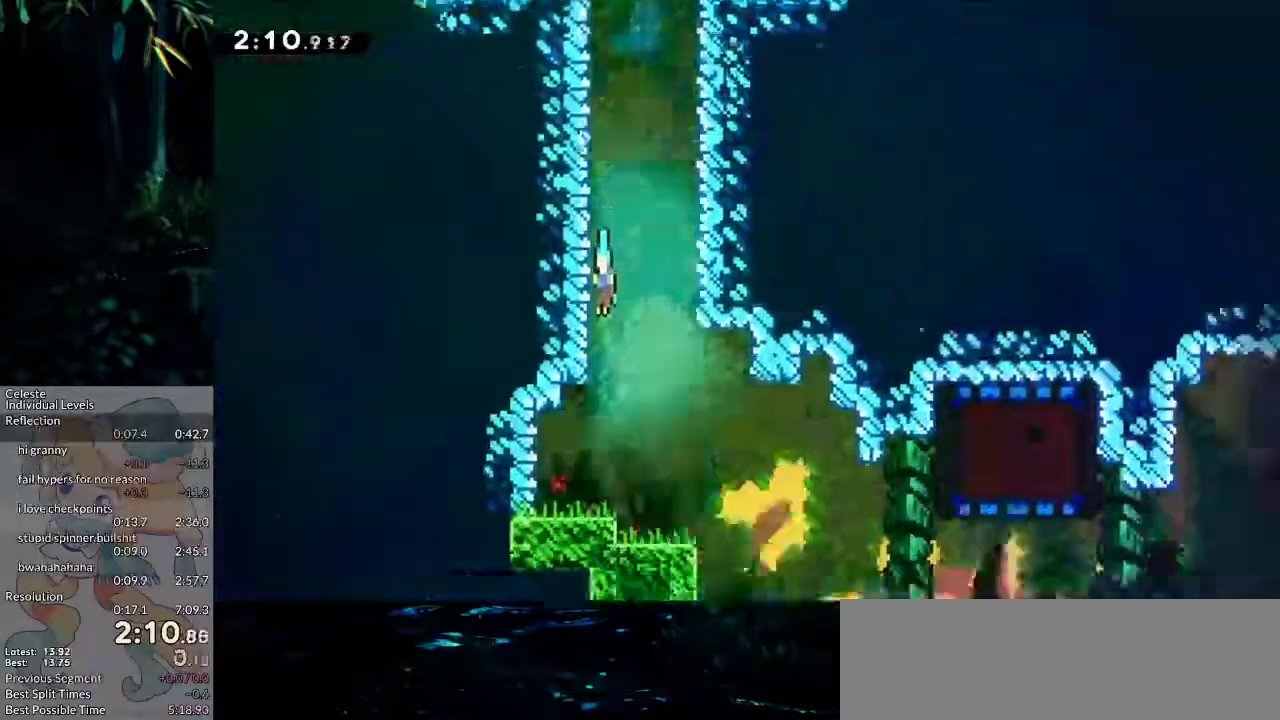
{"keys": ["down"], "events": []}
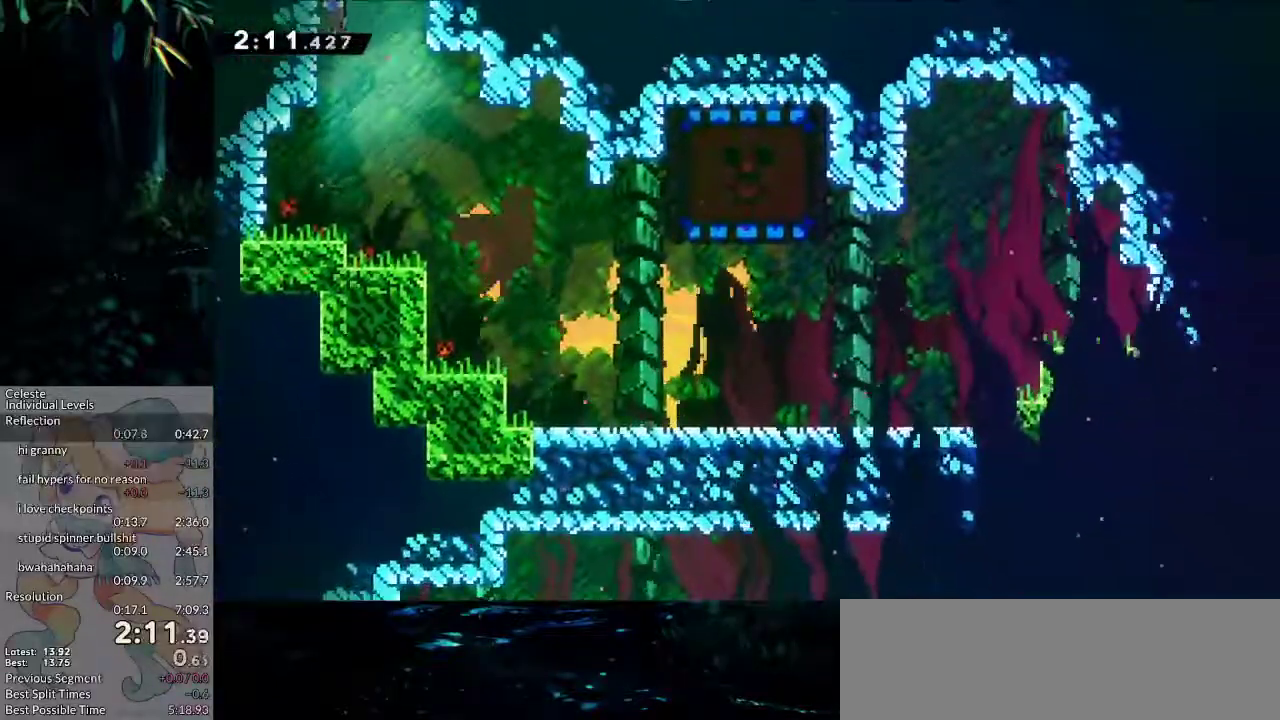
{"keys": ["right"], "events": [[233, "dash", "down"], [233, "right", "down"], [367, "dash", "up"], [417, "jump2", "down"], [467, "down", "up"], [467, "jump2", "up"]]}
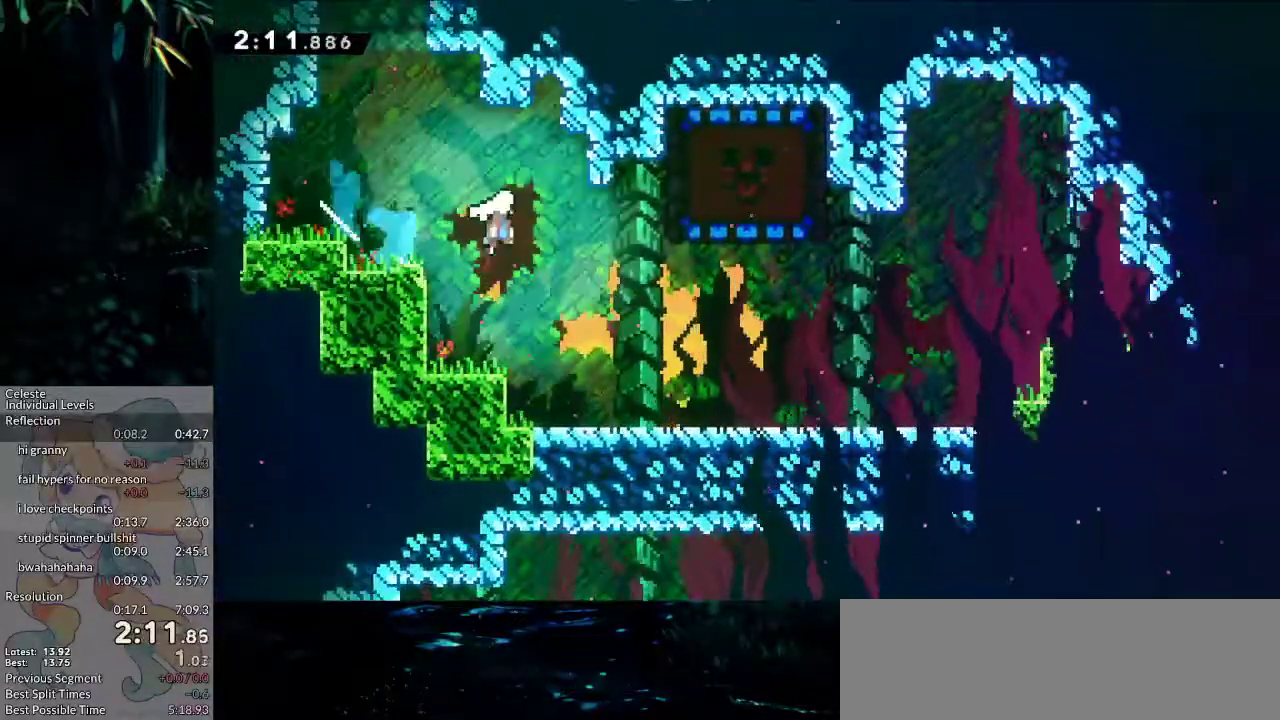
{"keys": ["grab", "up"], "events": [[233, "dash", "down"], [233, "right", "up"], [233, "up", "down"], [433, "dash", "up"], [433, "grab", "down"]]}
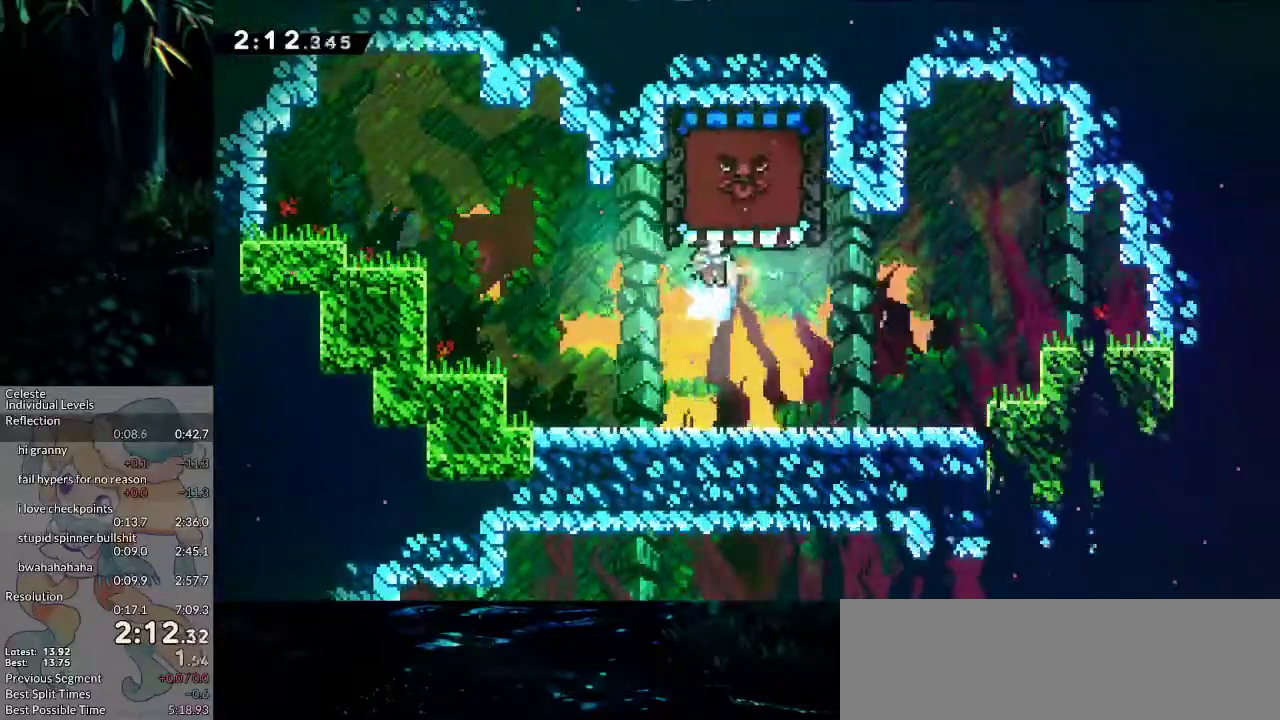
{"keys": ["grab"], "events": [[17, "up", "up"], [67, "left", "down"], [450, "left", "up"]]}
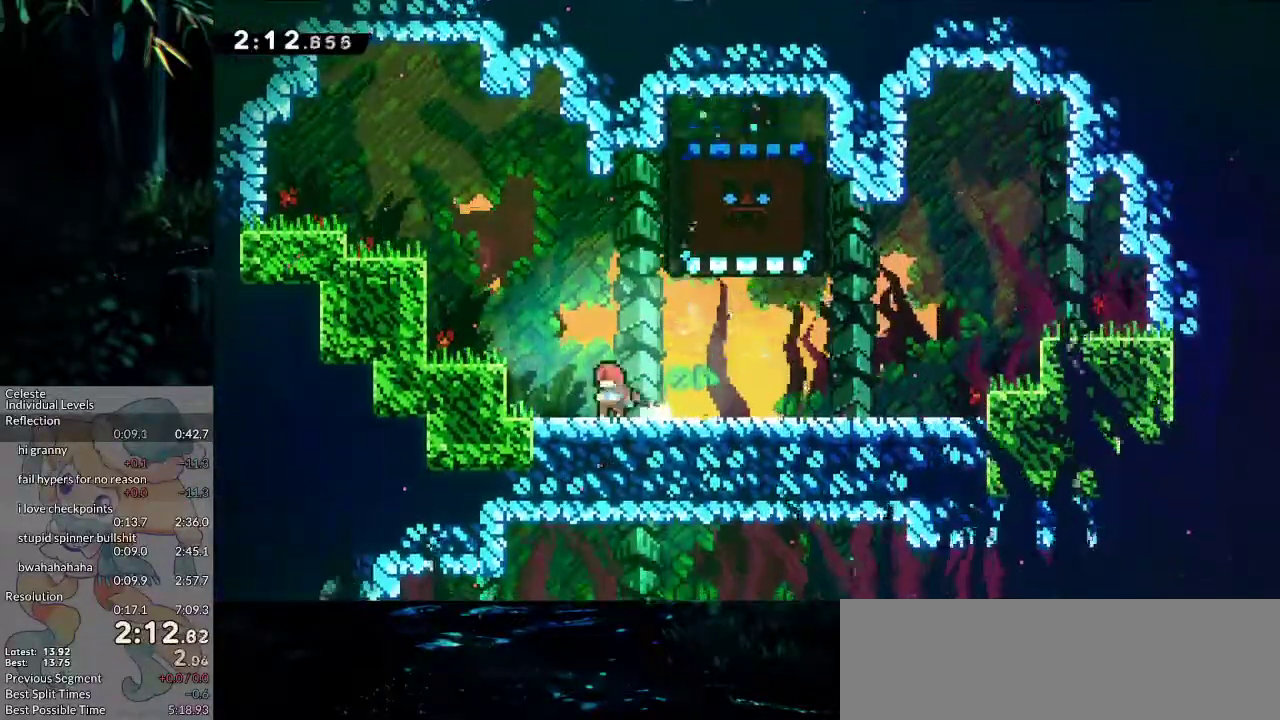
{"keys": ["down", "grab"], "events": [[183, "right", "down"], [417, "down", "down"], [467, "right", "up"]]}
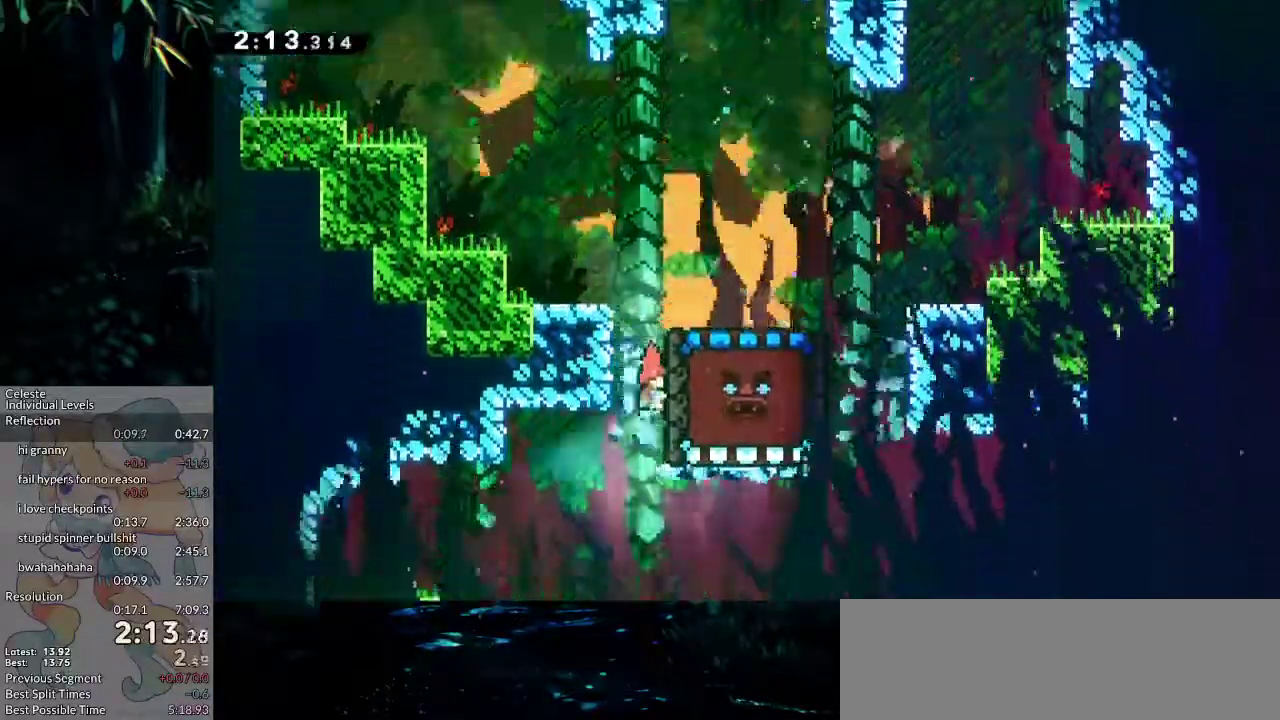
{"keys": ["down", "grab"], "events": []}
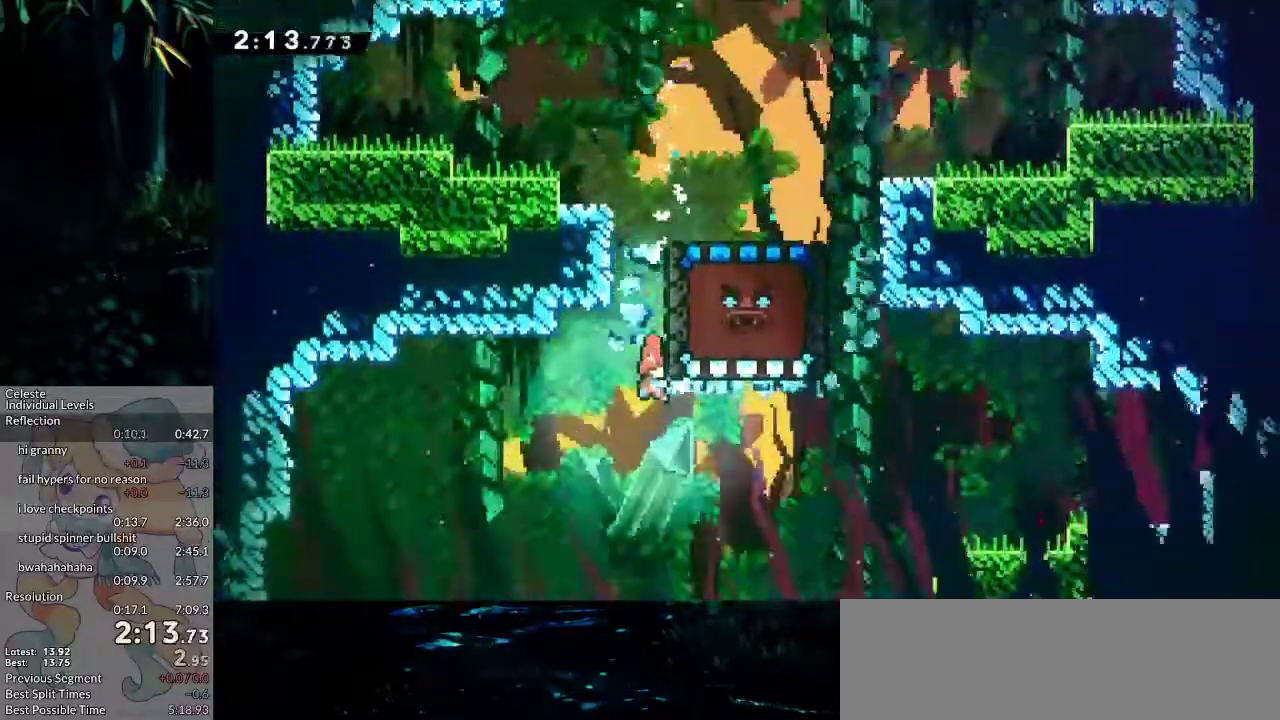
{"keys": ["down", "grab"], "events": []}
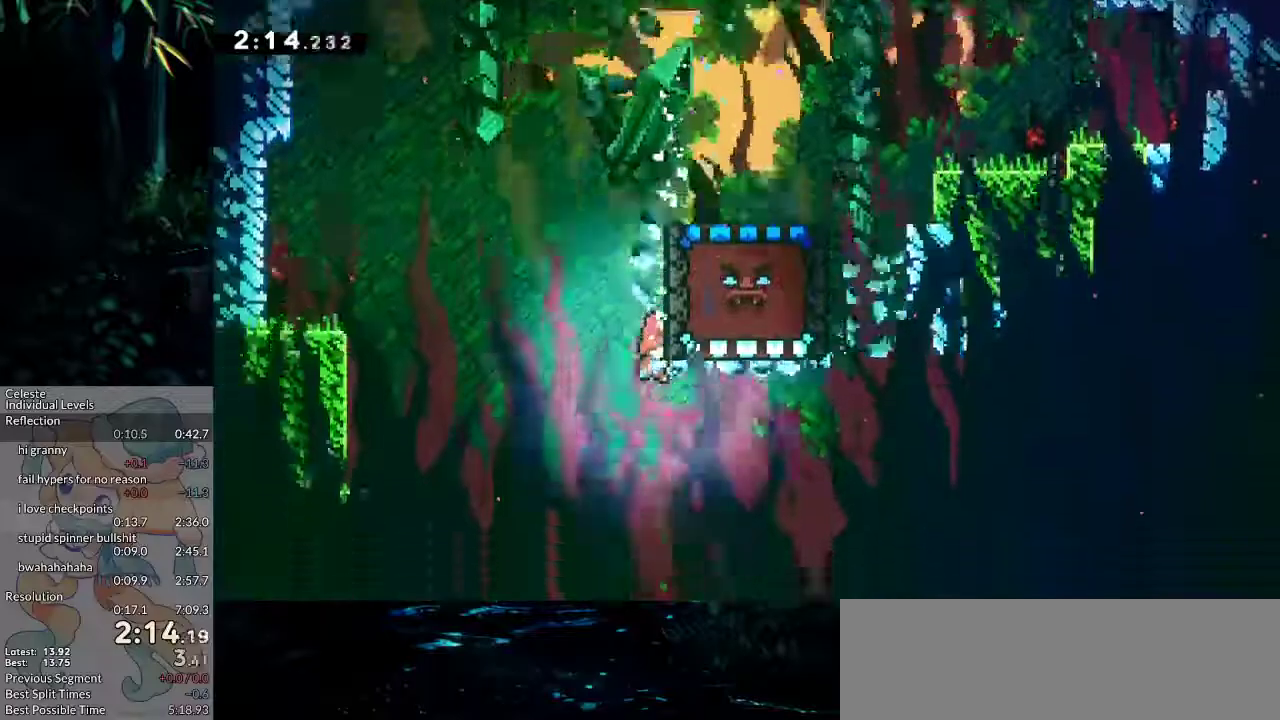
{"keys": ["down"], "events": [[33, "grab", "up"], [33, "left", "down"], [217, "left", "up"]]}
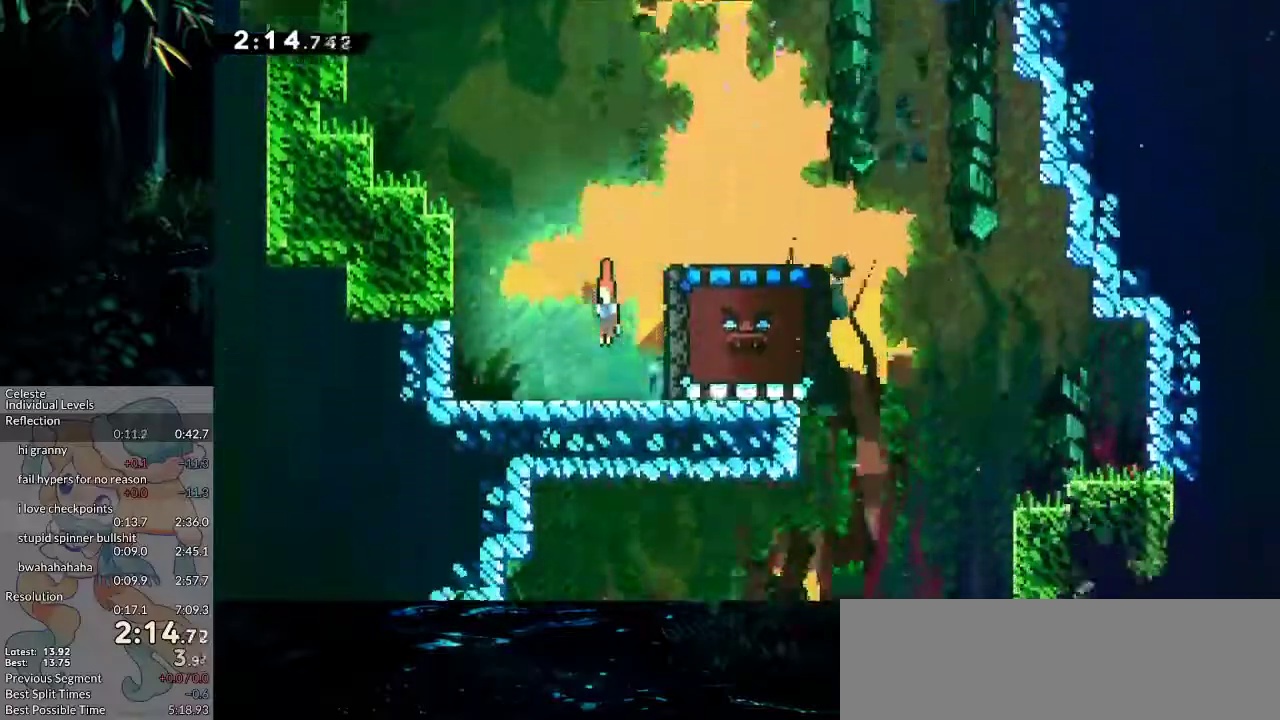
{"keys": ["down"], "events": []}
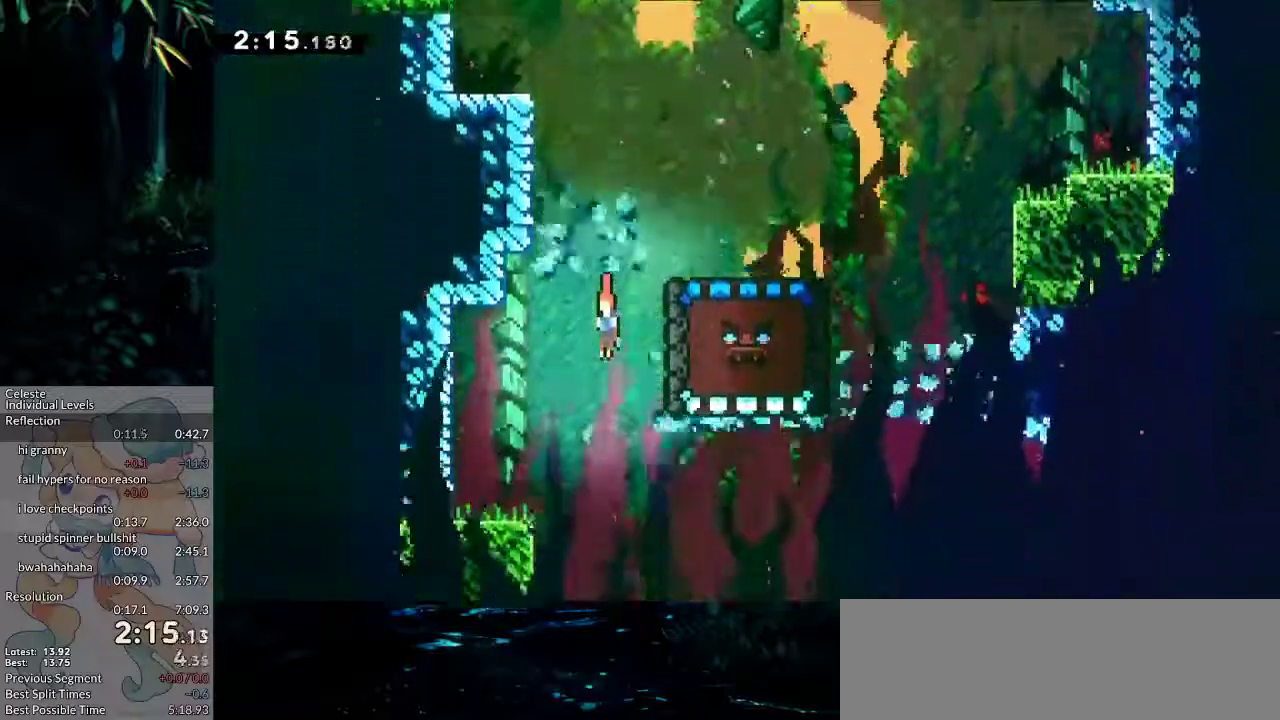
{"keys": ["down"], "events": []}